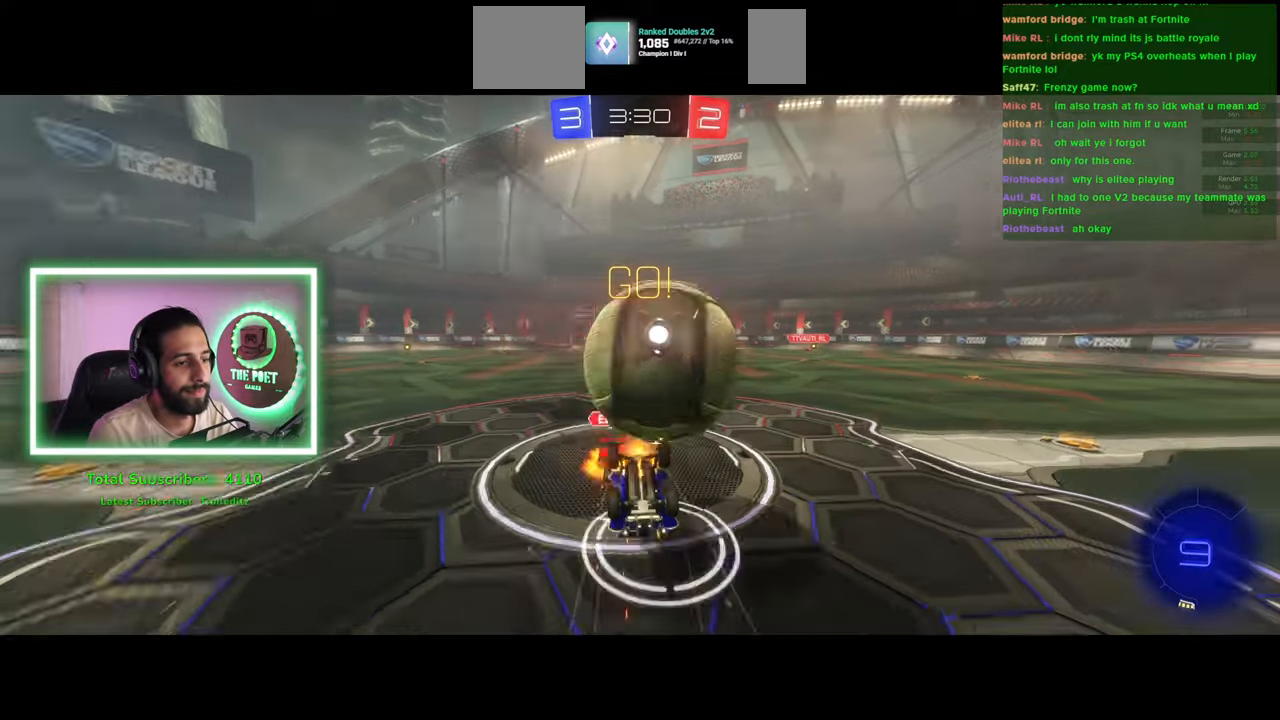
Gameplay with keyboard and mouse; each line is a JSON object with the keys and mouse buttons held at the frame after it. "events" lists presses ("down") and releases ("up") of "a", "ctrl", "d", "e", "q", "s", "shift", "space", "w", "mouse_left", "mouse_wheel", "mouse_right", "mouse_mb4" and "mouse_mb5" between this image and that frame as [ms after this image, input, new state], when the widget could be followed in between. "mouse_left", "mouse_wheel", "mouse_right", "mouse_mb4", "mouse_mb5" = the "left", "wheel", "right", "mb4", "mb5" buttons of the "mouse" list. No other keys are recorded. "wheel" means that the mouse wheel is clicked or scrolled. Mouse movement is not recorded.
{"keys": ["a", "w"], "mouse": [], "events": [[266, "w", "up"], [316, "a", "down"], [416, "w", "down"]]}
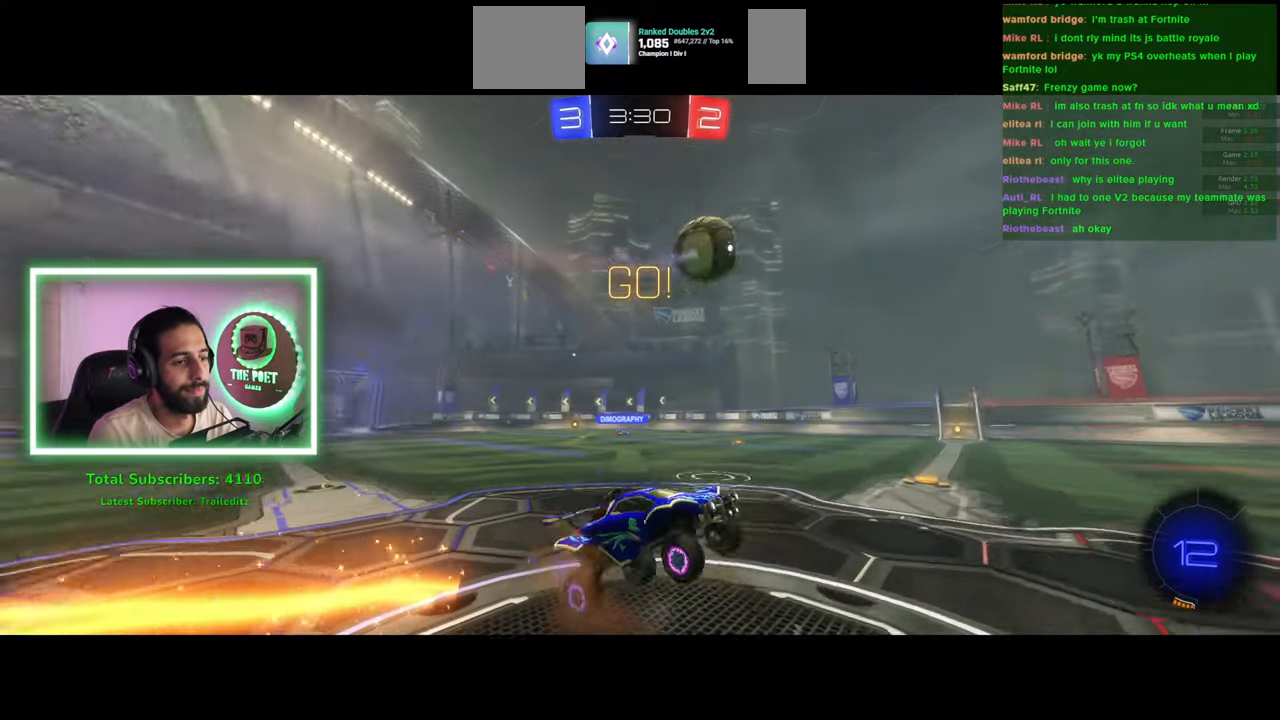
{"keys": ["a", "w"], "mouse": [], "events": [[400, "a", "up"], [483, "a", "down"]]}
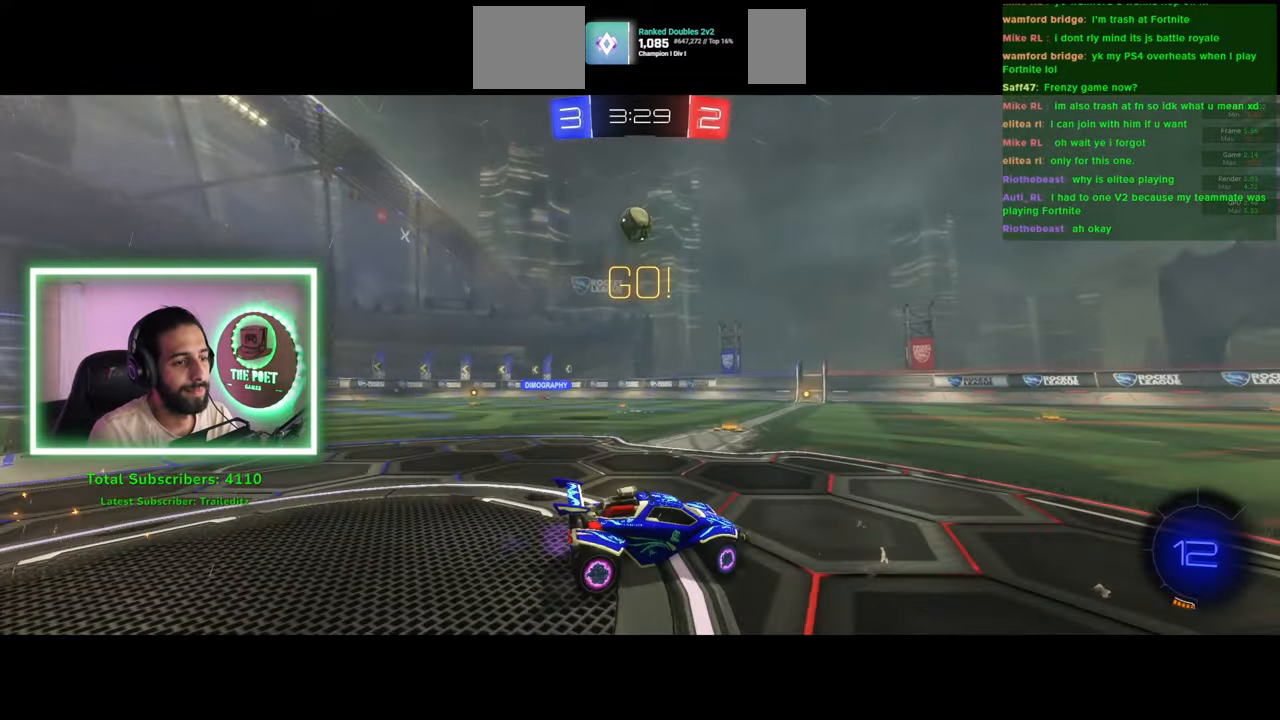
{"keys": ["a", "w"], "mouse": ["left"], "events": [[150, "mouse_left", "down"]]}
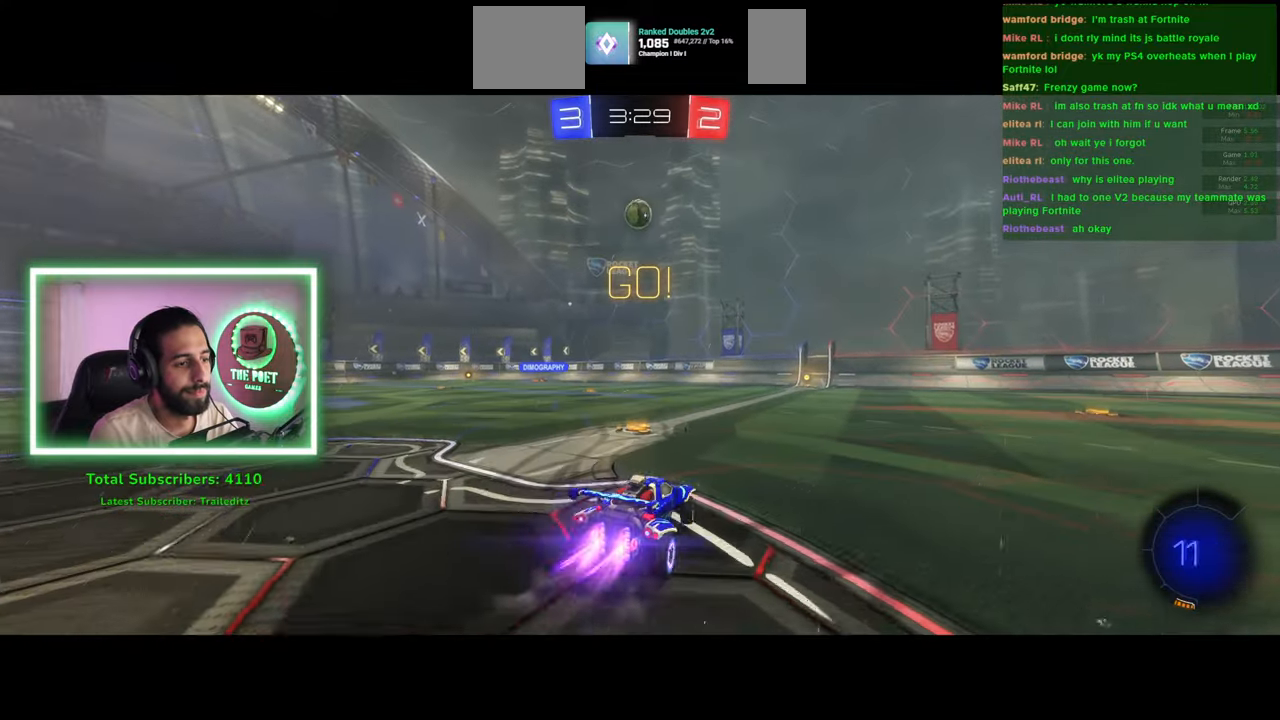
{"keys": ["w"], "mouse": [], "events": [[83, "a", "up"], [133, "mouse_right", "down"], [200, "mouse_left", "up"], [250, "mouse_right", "up"], [316, "mouse_right", "down"], [450, "mouse_right", "up"]]}
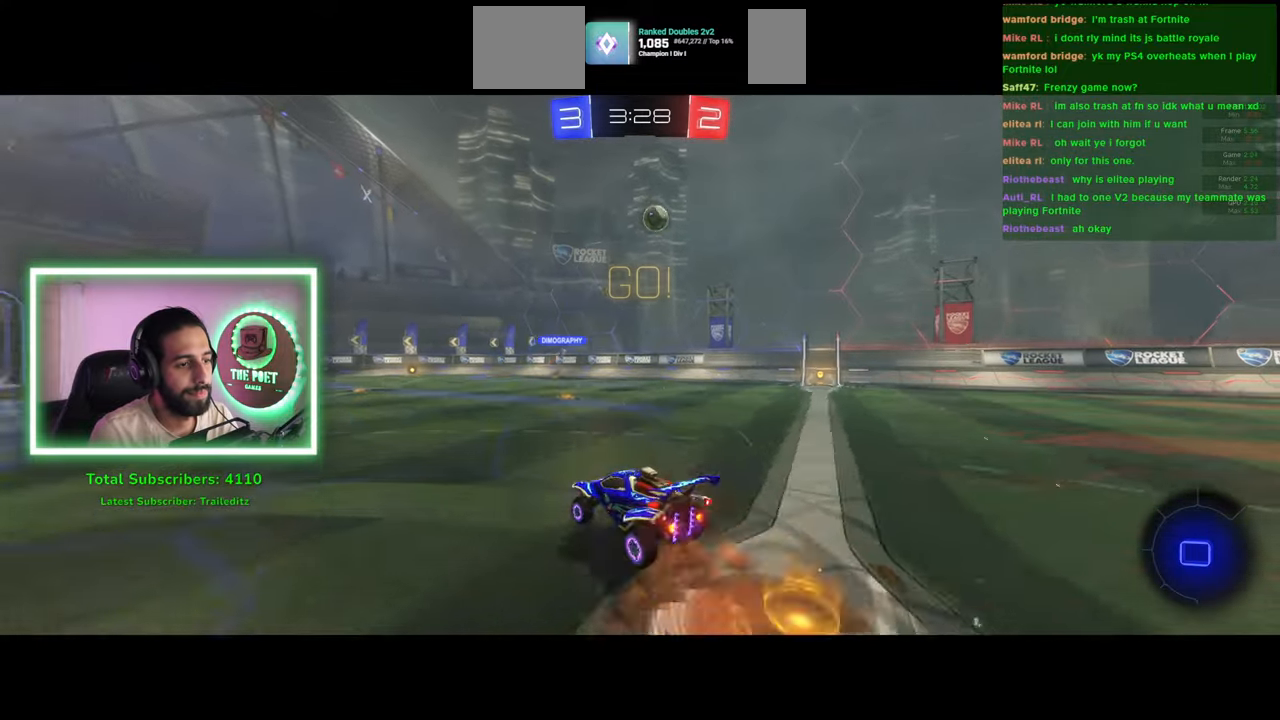
{"keys": ["w"], "mouse": [], "events": []}
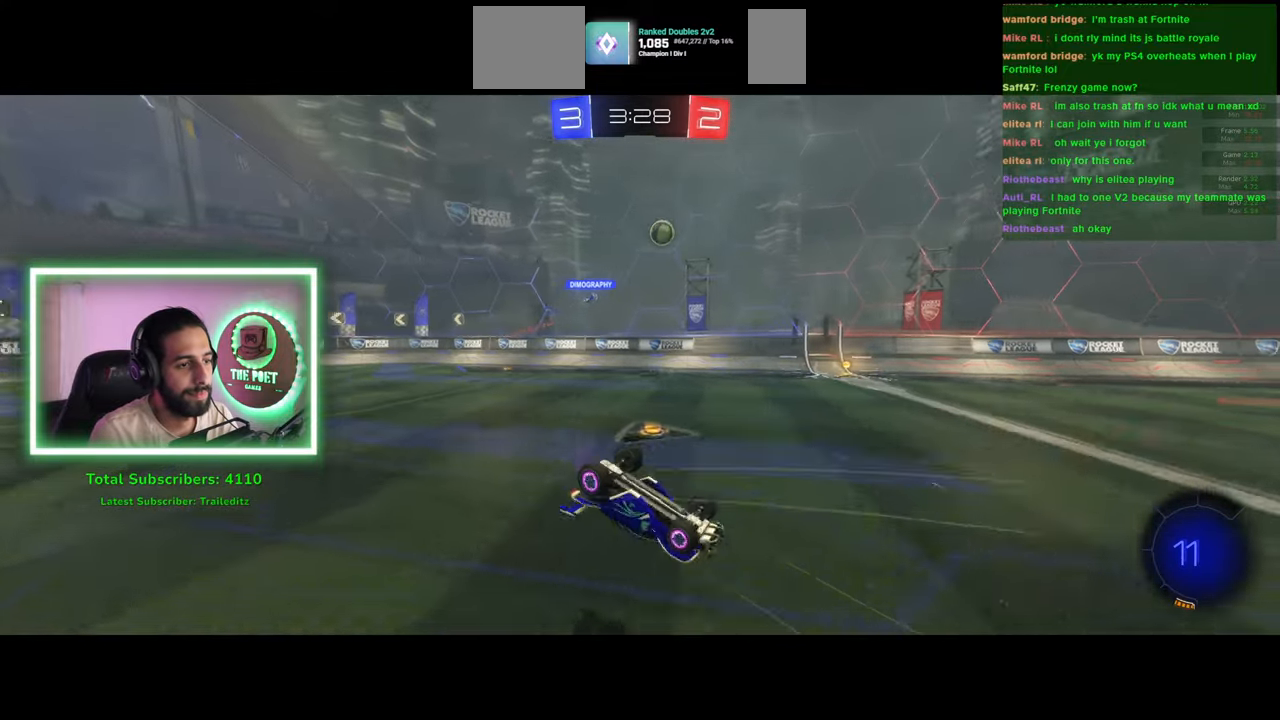
{"keys": ["w"], "mouse": [], "events": [[333, "space", "down"], [450, "space", "up"]]}
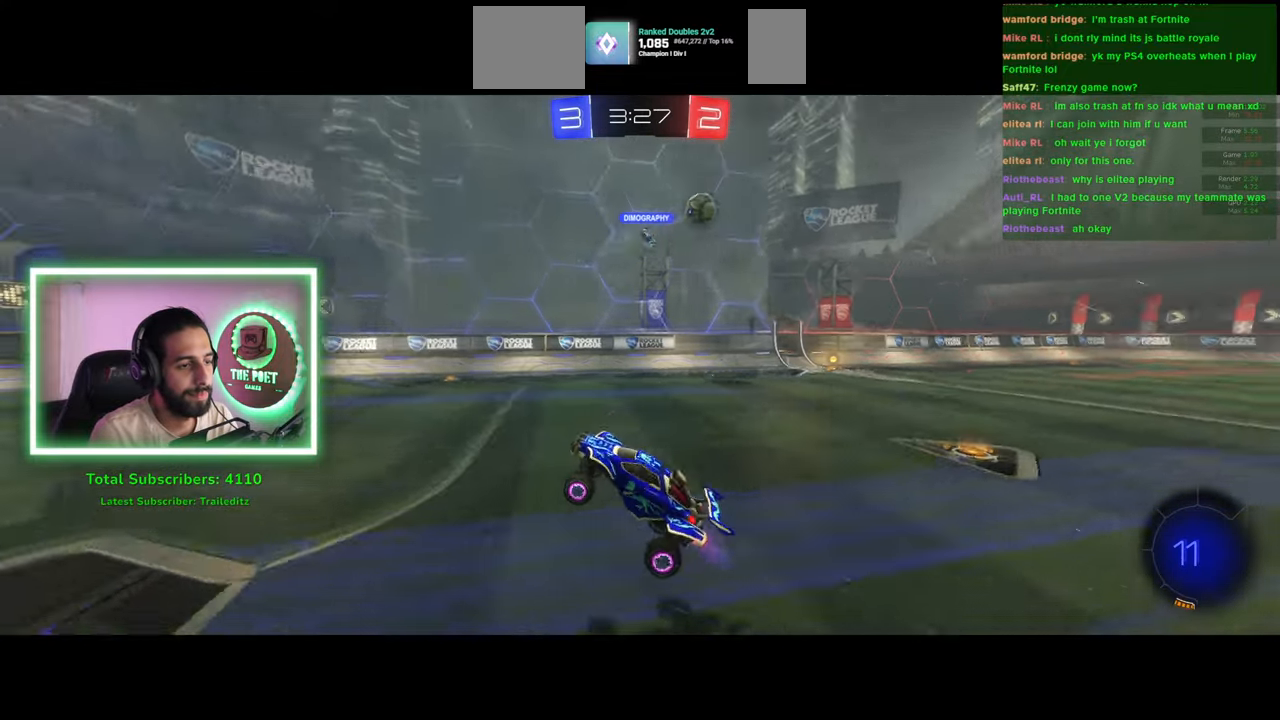
{"keys": ["w"], "mouse": ["left"], "events": [[116, "mouse_left", "down"], [183, "d", "down"], [350, "d", "up"]]}
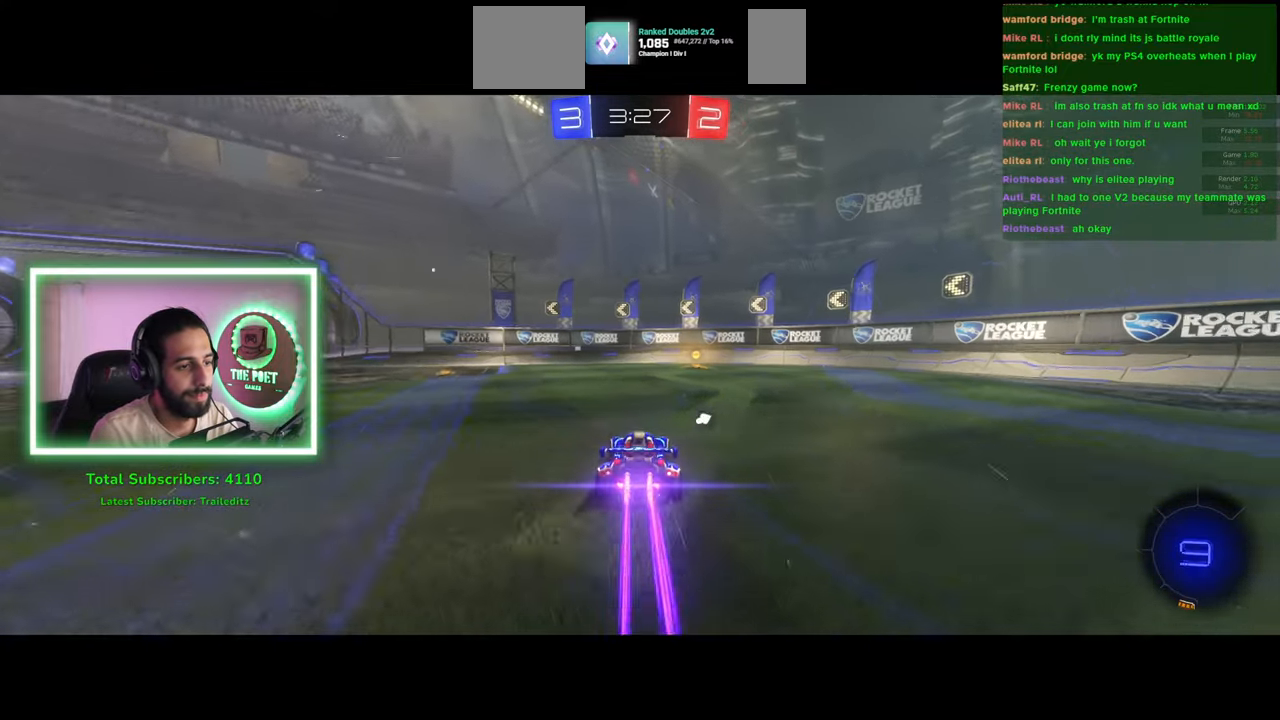
{"keys": ["a", "w"], "mouse": [], "events": [[100, "mouse_left", "up"], [116, "space", "down"], [133, "a", "down"], [166, "shift", "down"], [200, "space", "up"], [333, "shift", "up"]]}
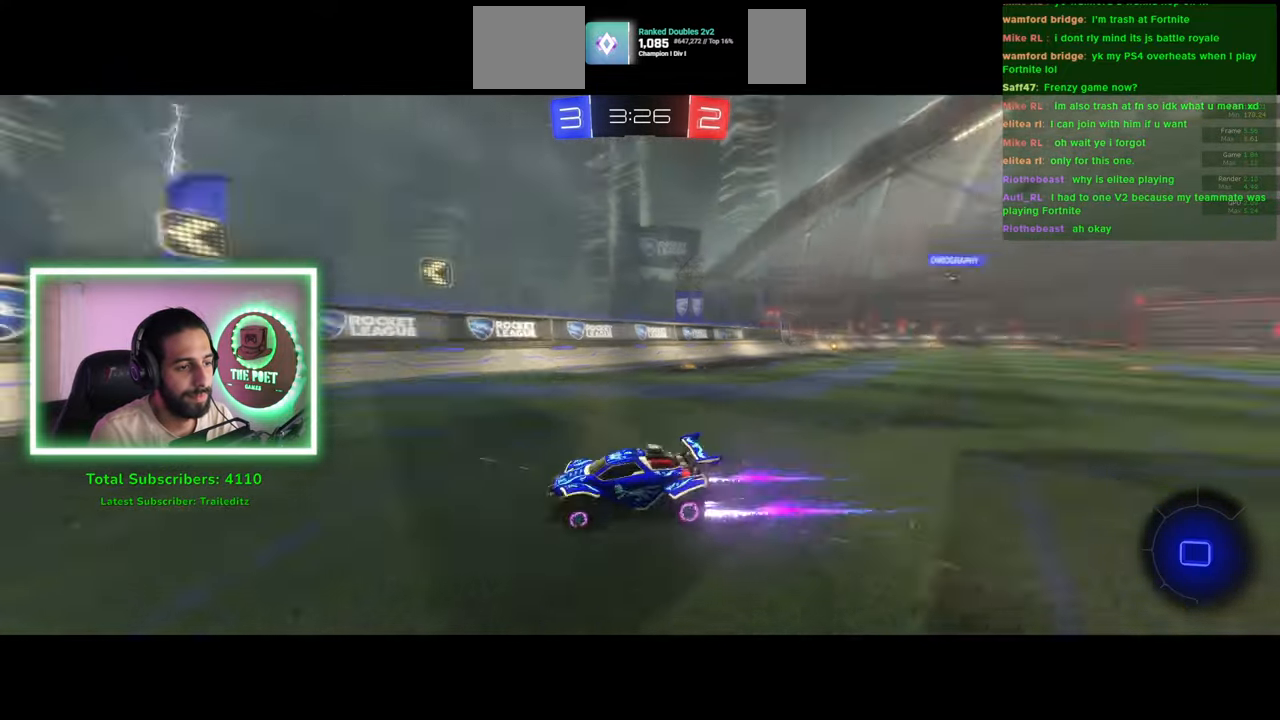
{"keys": ["a", "w"], "mouse": [], "events": []}
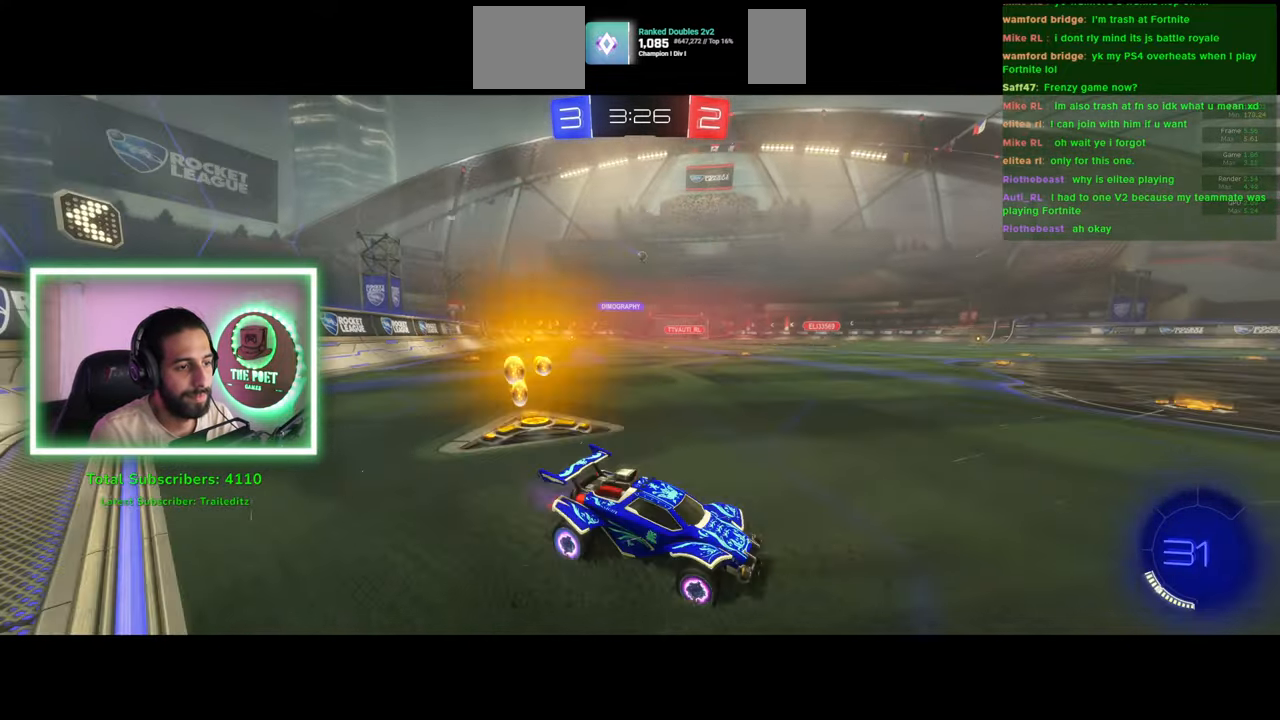
{"keys": ["q", "w"], "mouse": [], "events": [[16, "mouse_left", "down"], [33, "a", "up"], [66, "mouse_right", "down"], [116, "mouse_left", "up"], [133, "q", "down"], [183, "mouse_right", "up"], [250, "mouse_right", "down"], [366, "mouse_right", "up"]]}
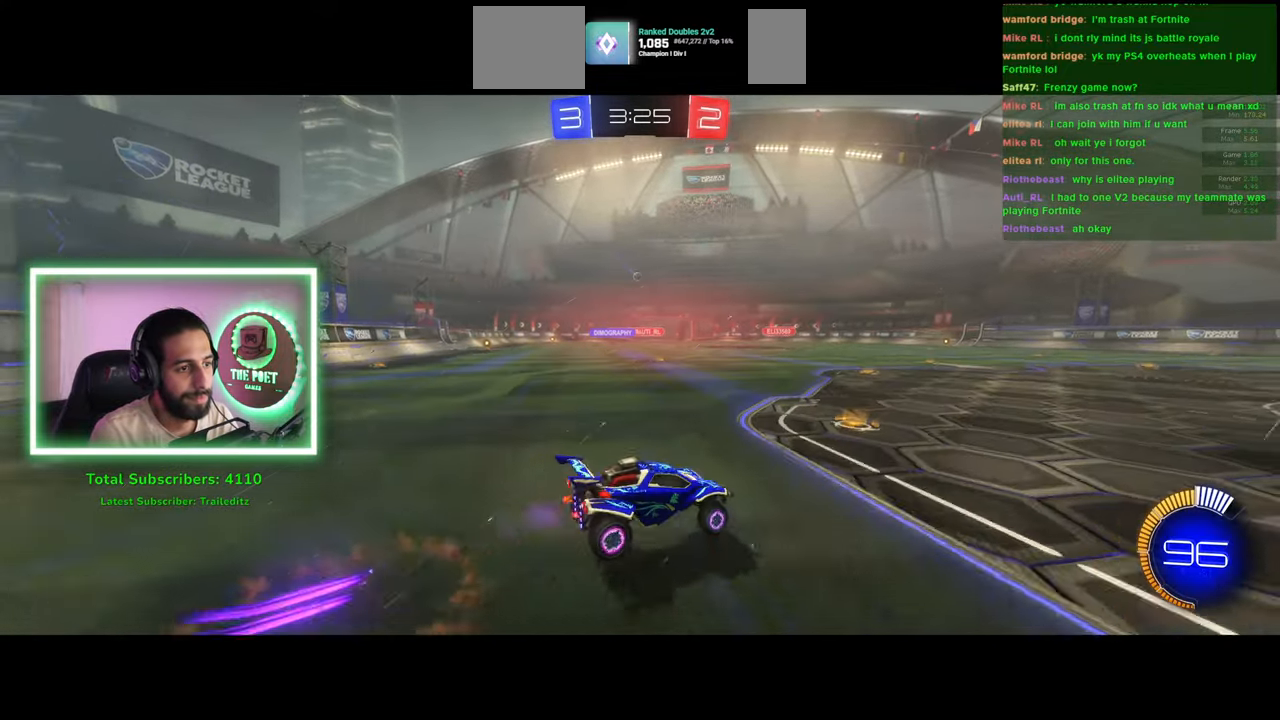
{"keys": ["w"], "mouse": [], "events": [[83, "q", "up"]]}
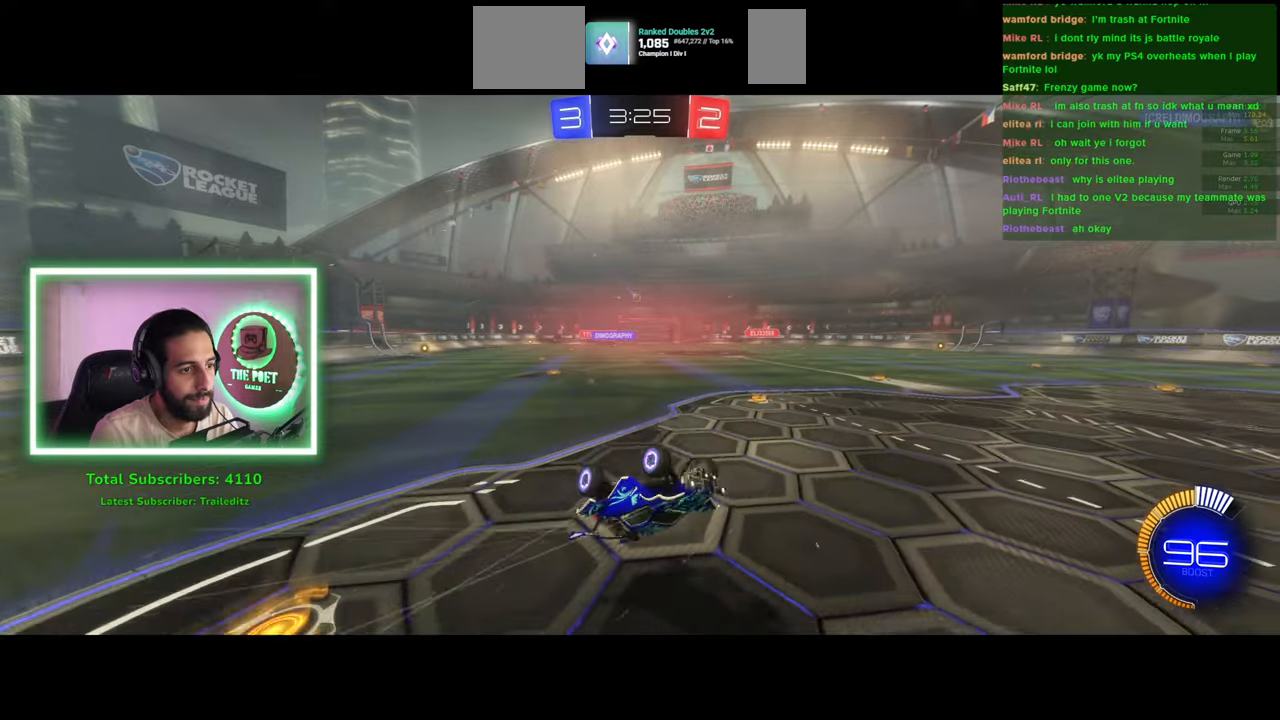
{"keys": ["w"], "mouse": [], "events": []}
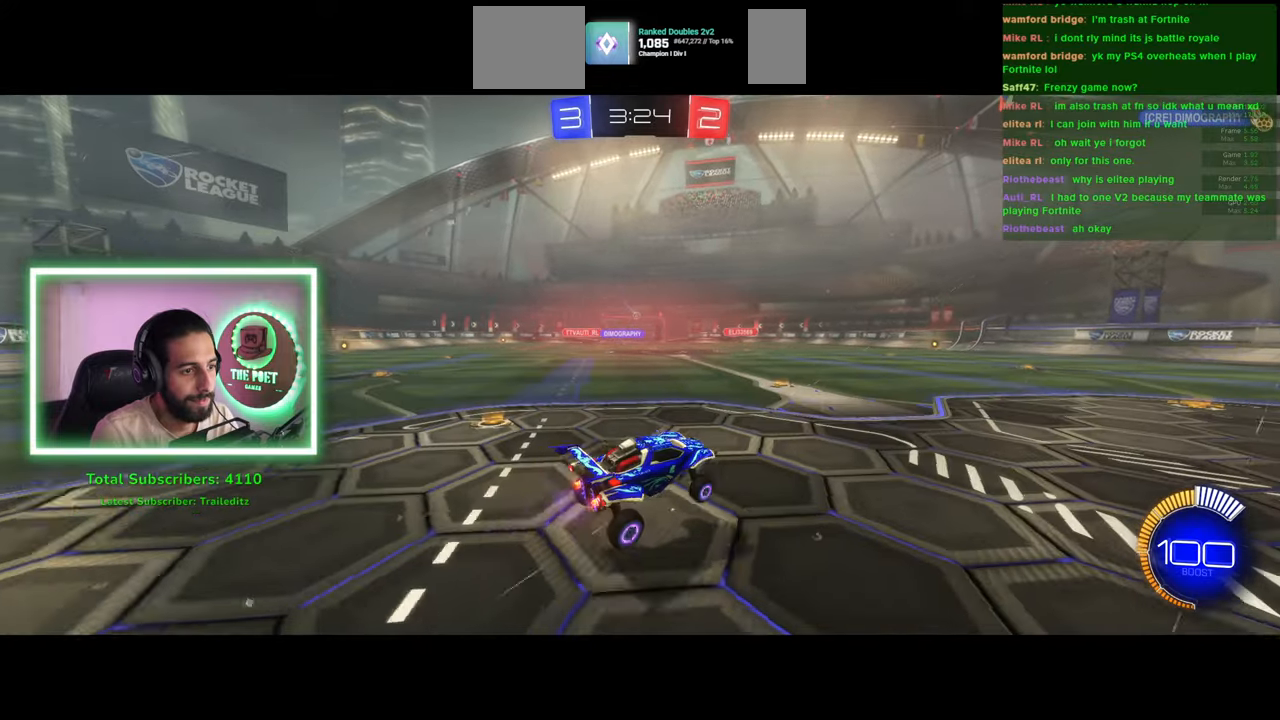
{"keys": ["w"], "mouse": [], "events": []}
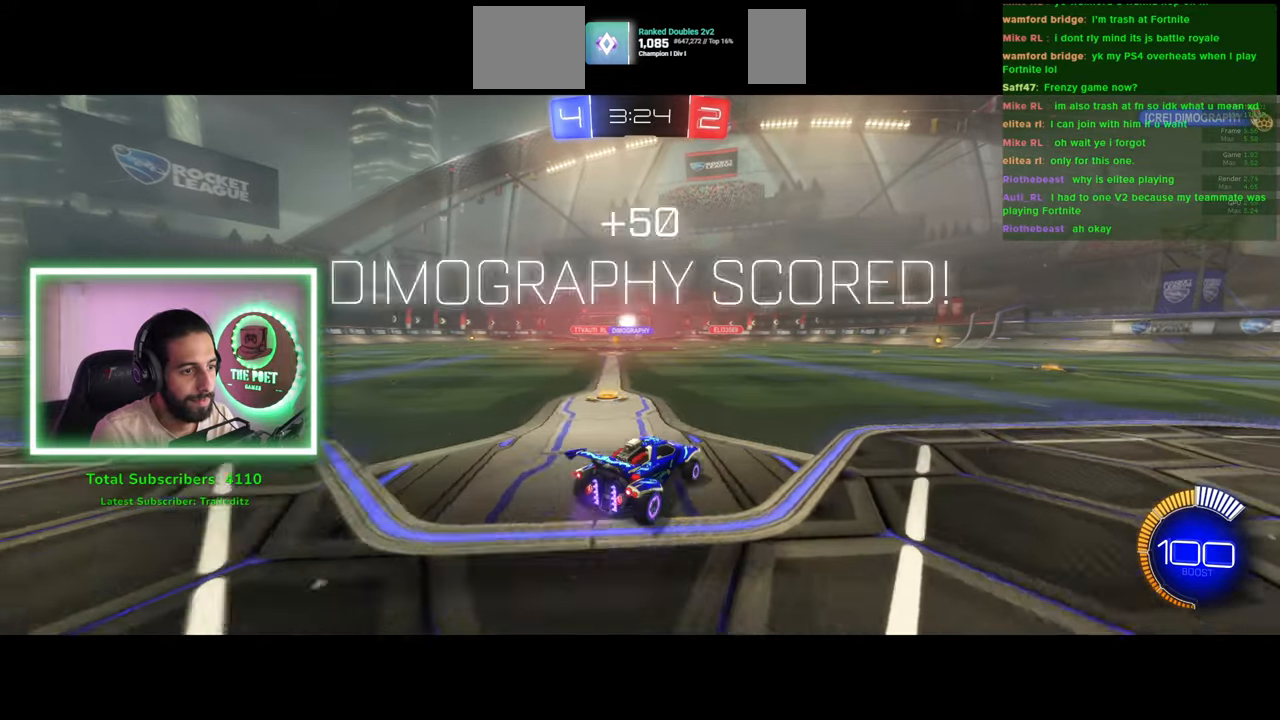
{"keys": [], "mouse": [], "events": [[150, "w", "up"]]}
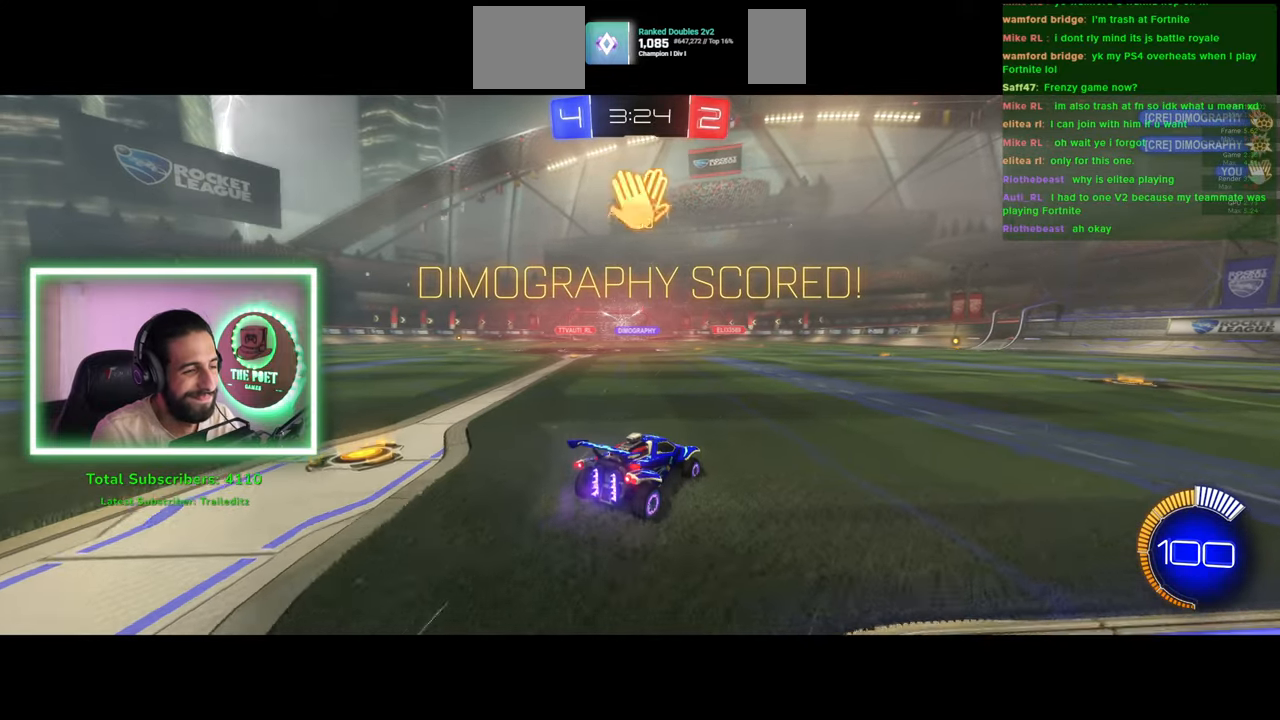
{"keys": [], "mouse": [], "events": []}
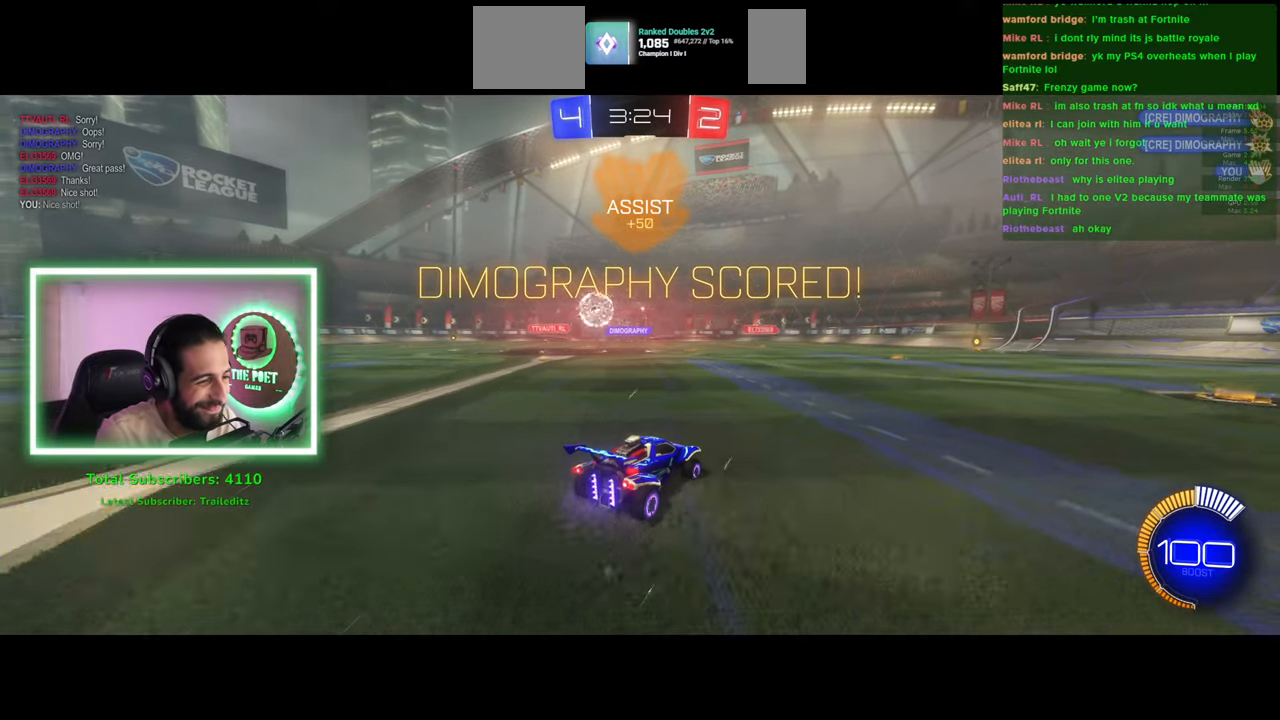
{"keys": [], "mouse": [], "events": []}
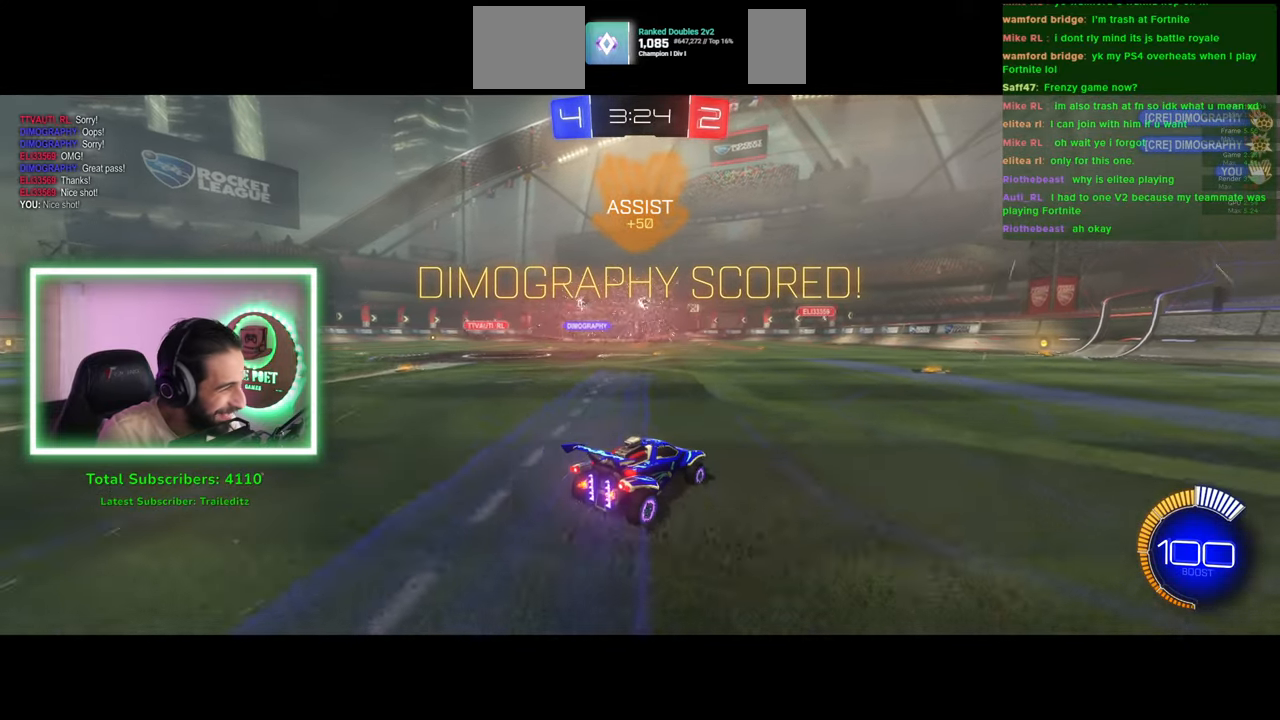
{"keys": ["d"], "mouse": [], "events": [[483, "d", "down"]]}
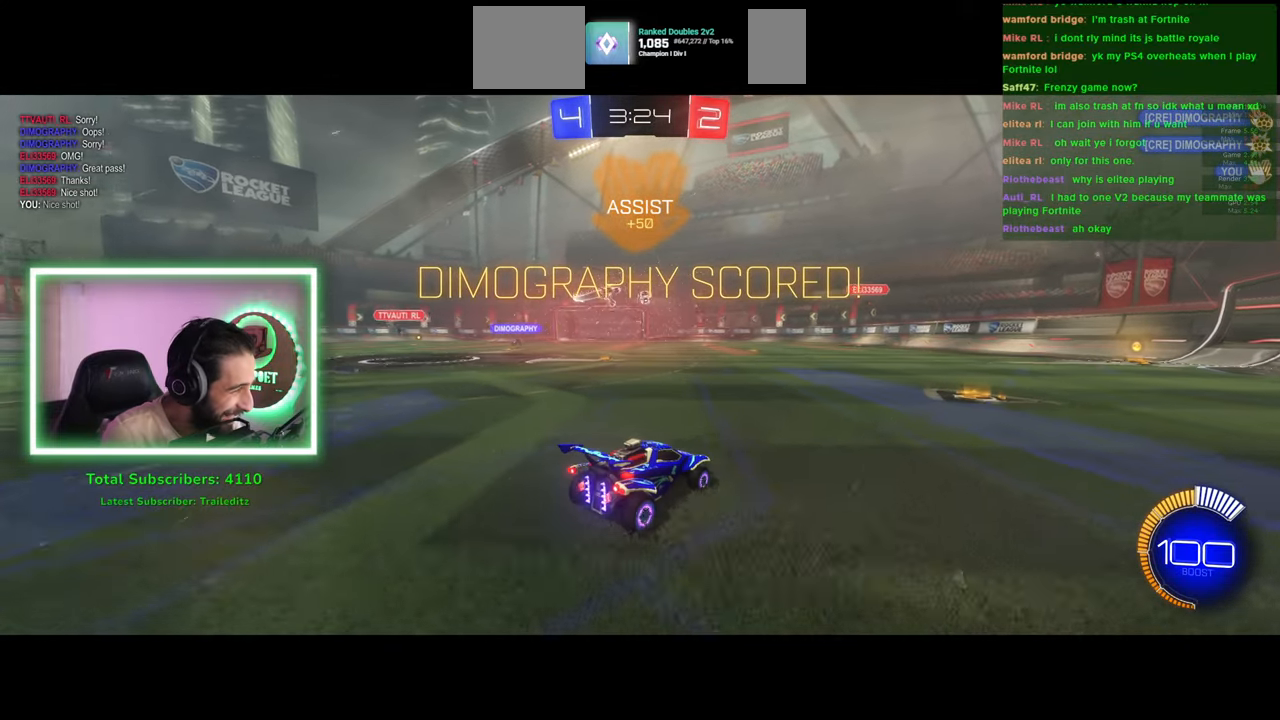
{"keys": ["d", "w"], "mouse": [], "events": [[33, "space", "down"], [116, "w", "down"], [166, "space", "up"]]}
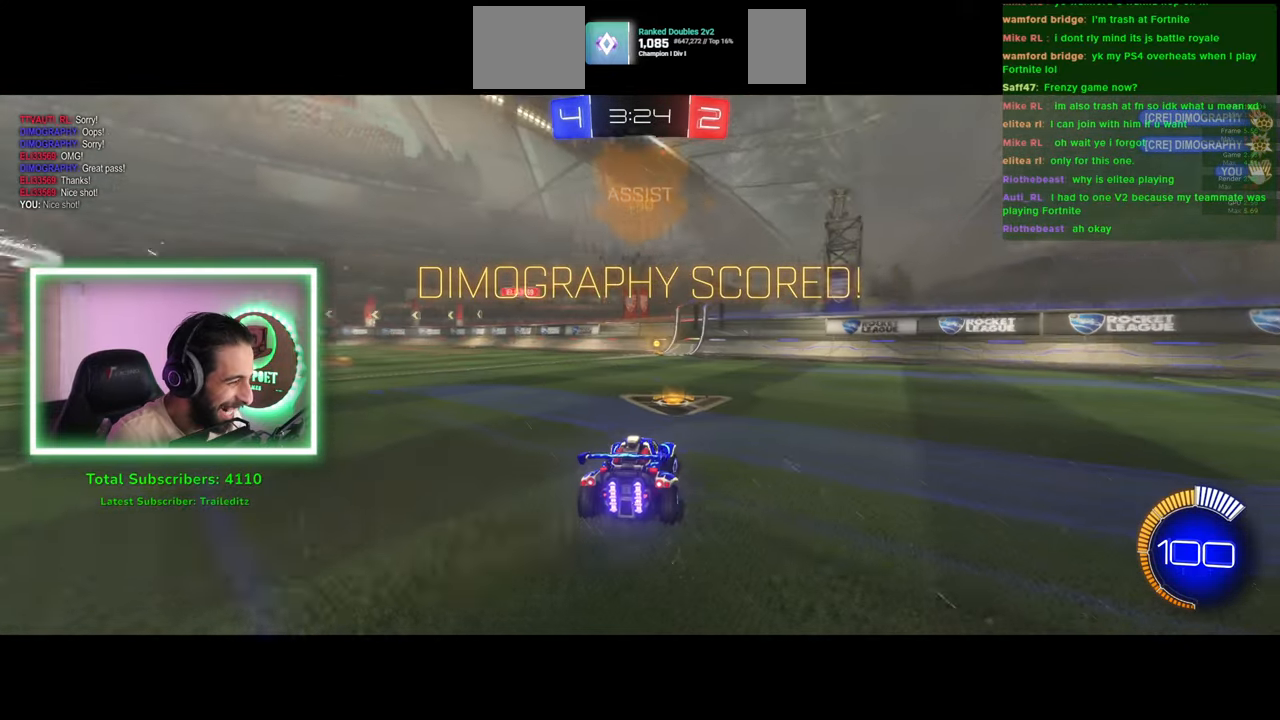
{"keys": ["w"], "mouse": ["right"], "events": [[483, "d", "up"], [500, "mouse_right", "down"]]}
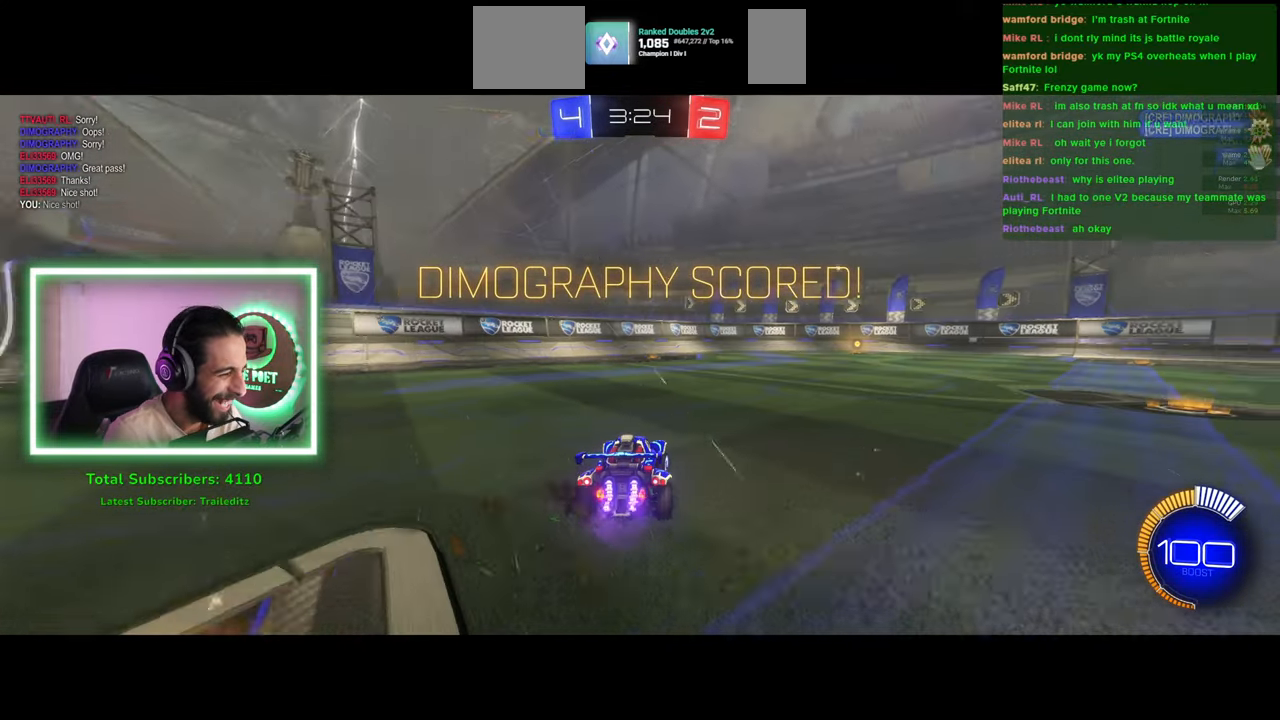
{"keys": [], "mouse": [], "events": [[50, "w", "up"], [83, "e", "down"], [100, "mouse_right", "up"], [166, "mouse_right", "down"], [300, "mouse_right", "up"], [483, "e", "up"]]}
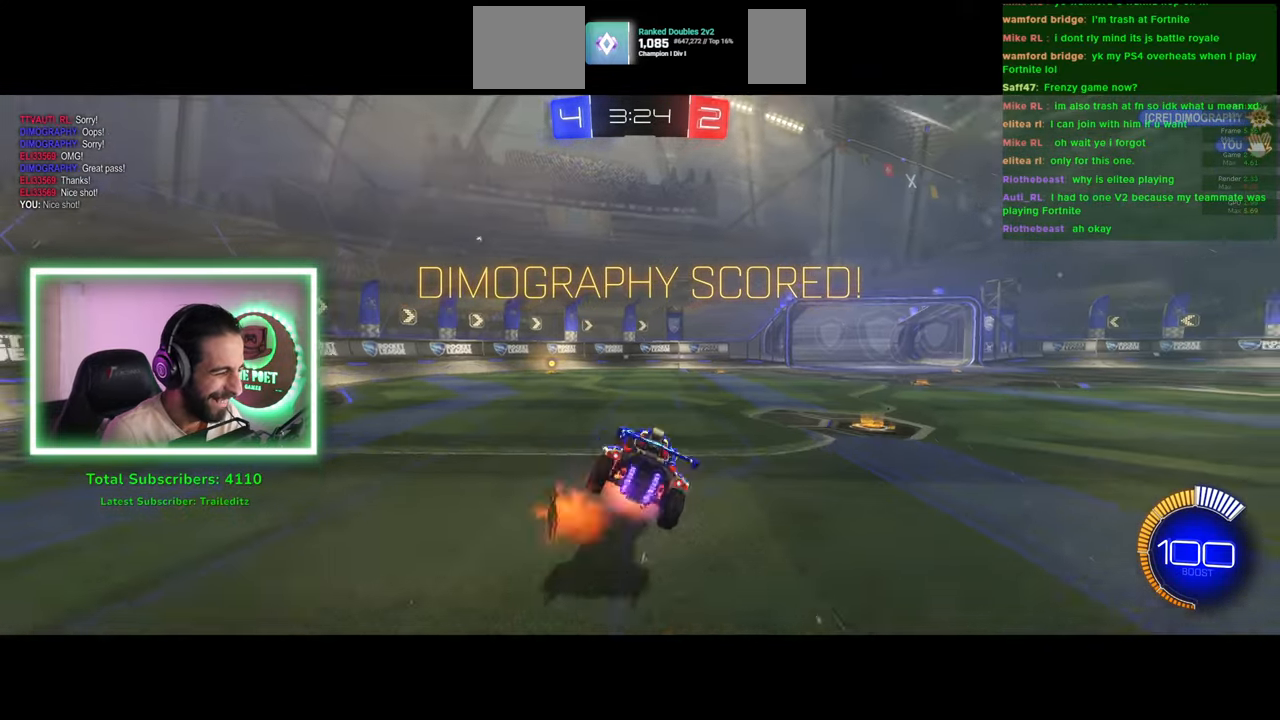
{"keys": [], "mouse": [], "events": []}
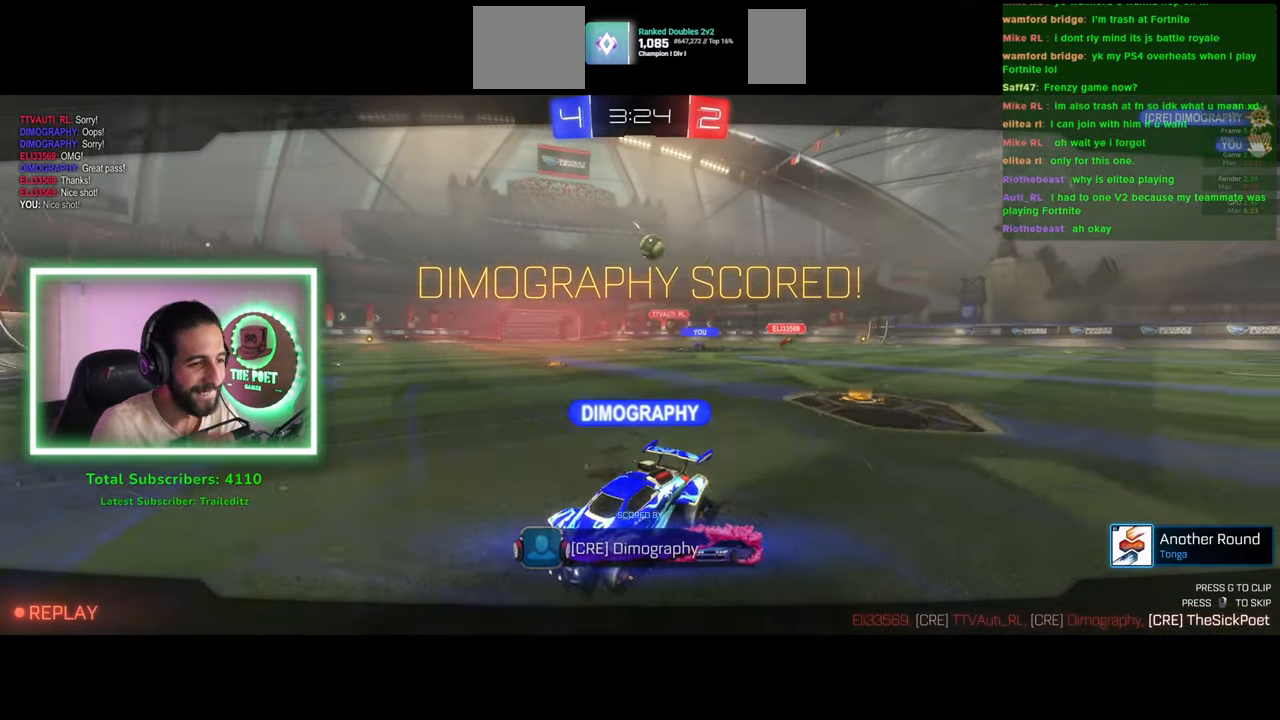
{"keys": [], "mouse": [], "events": []}
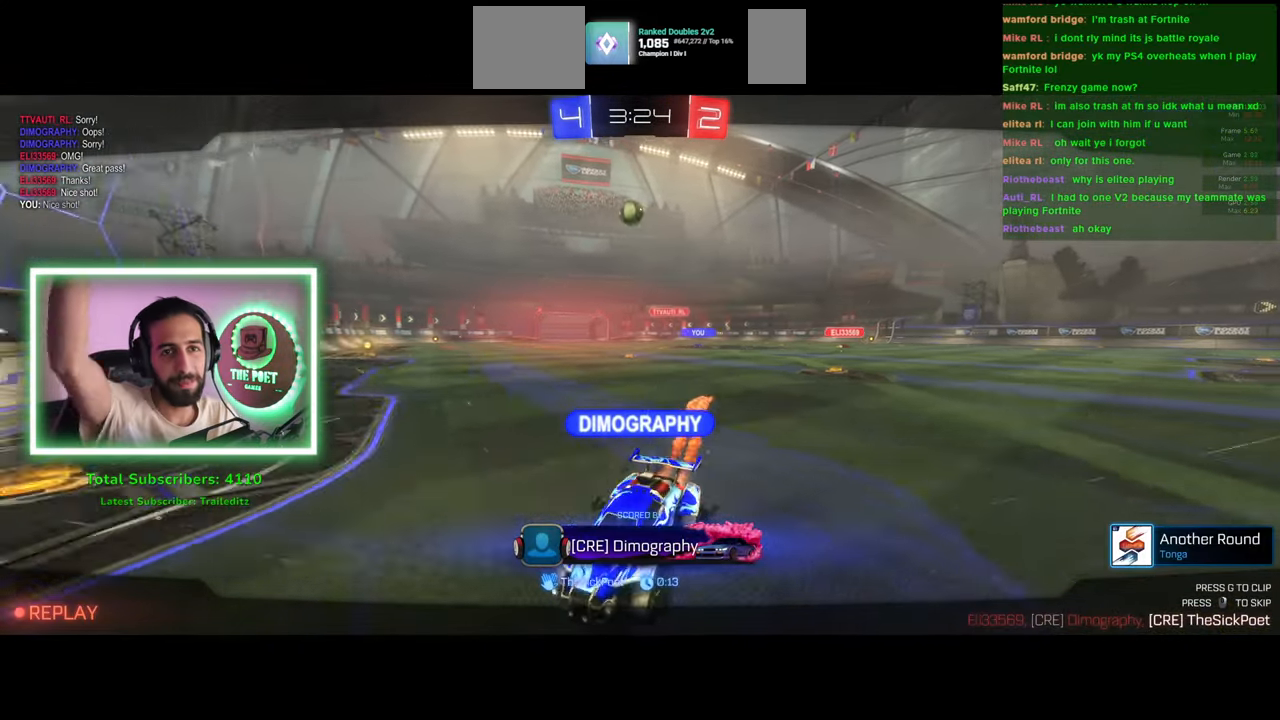
{"keys": [], "mouse": [], "events": []}
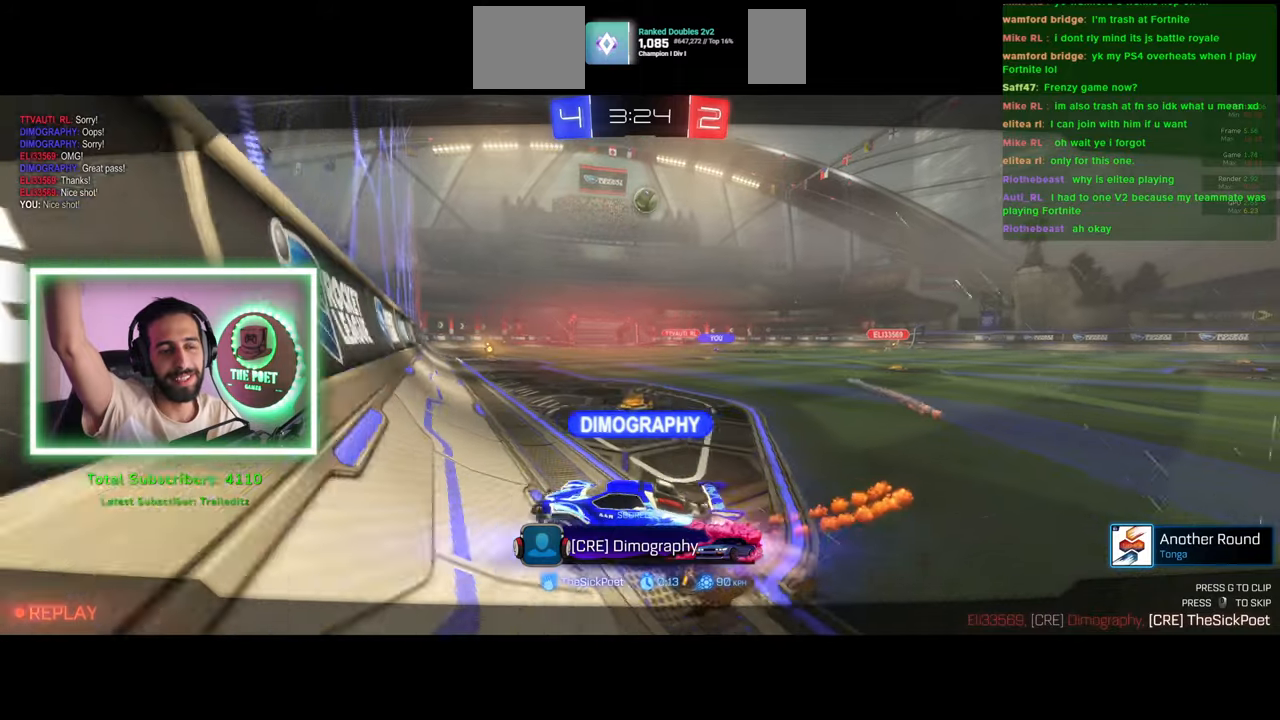
{"keys": [], "mouse": [], "events": []}
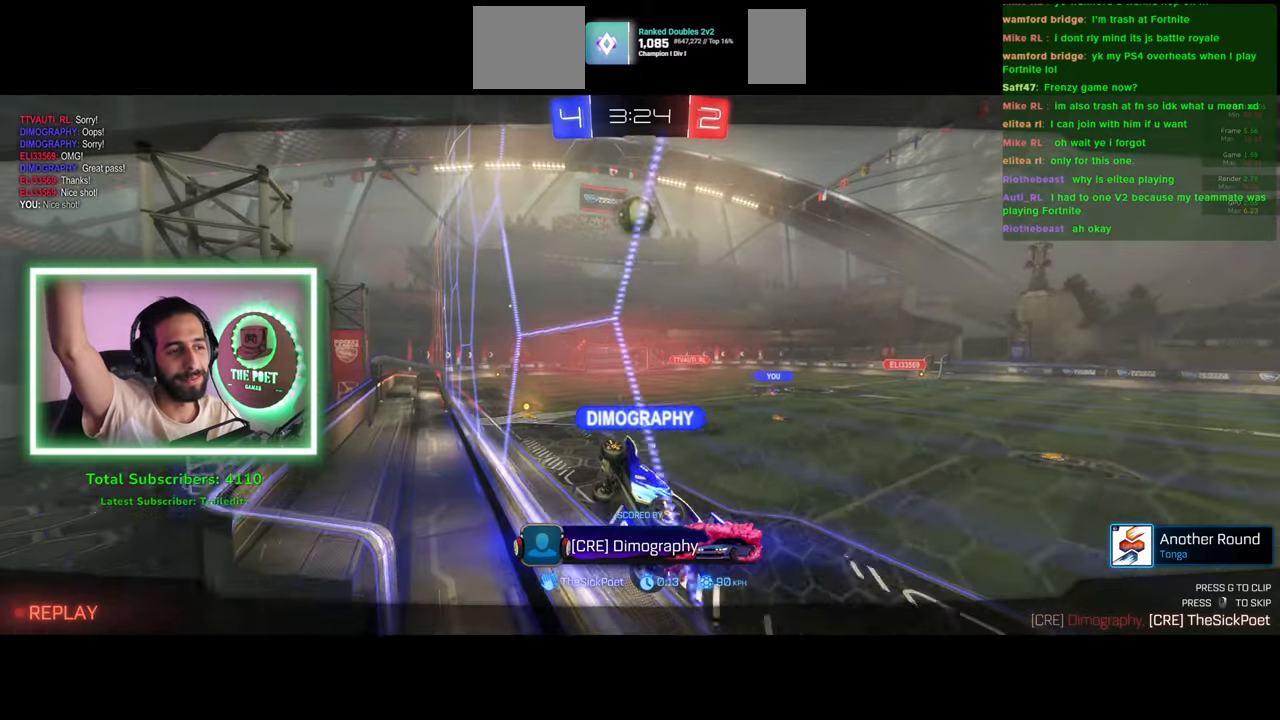
{"keys": [], "mouse": [], "events": []}
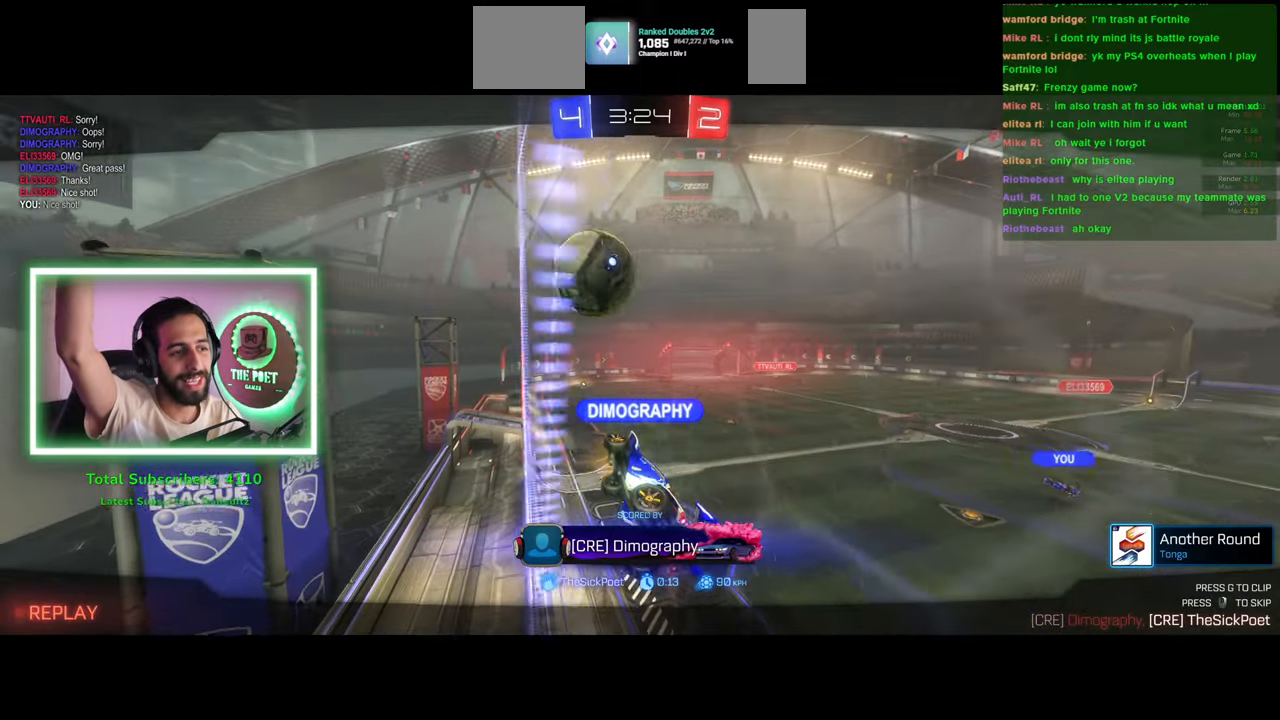
{"keys": [], "mouse": [], "events": []}
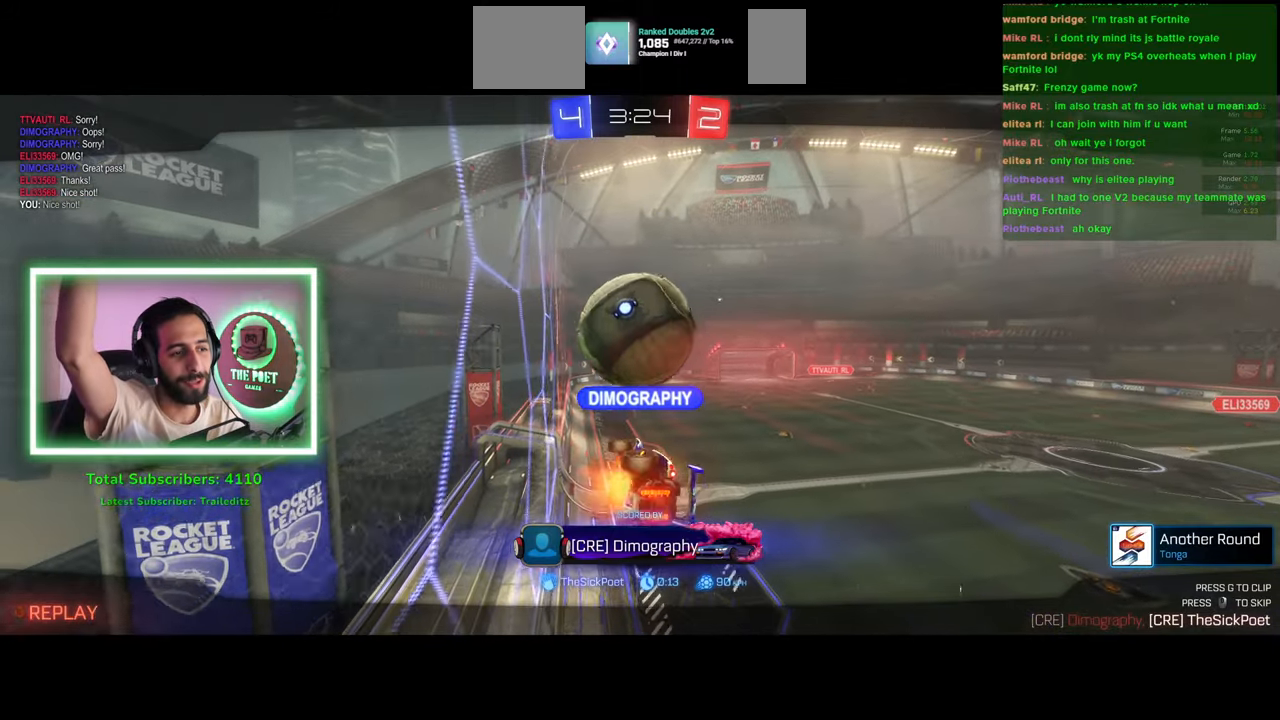
{"keys": [], "mouse": [], "events": []}
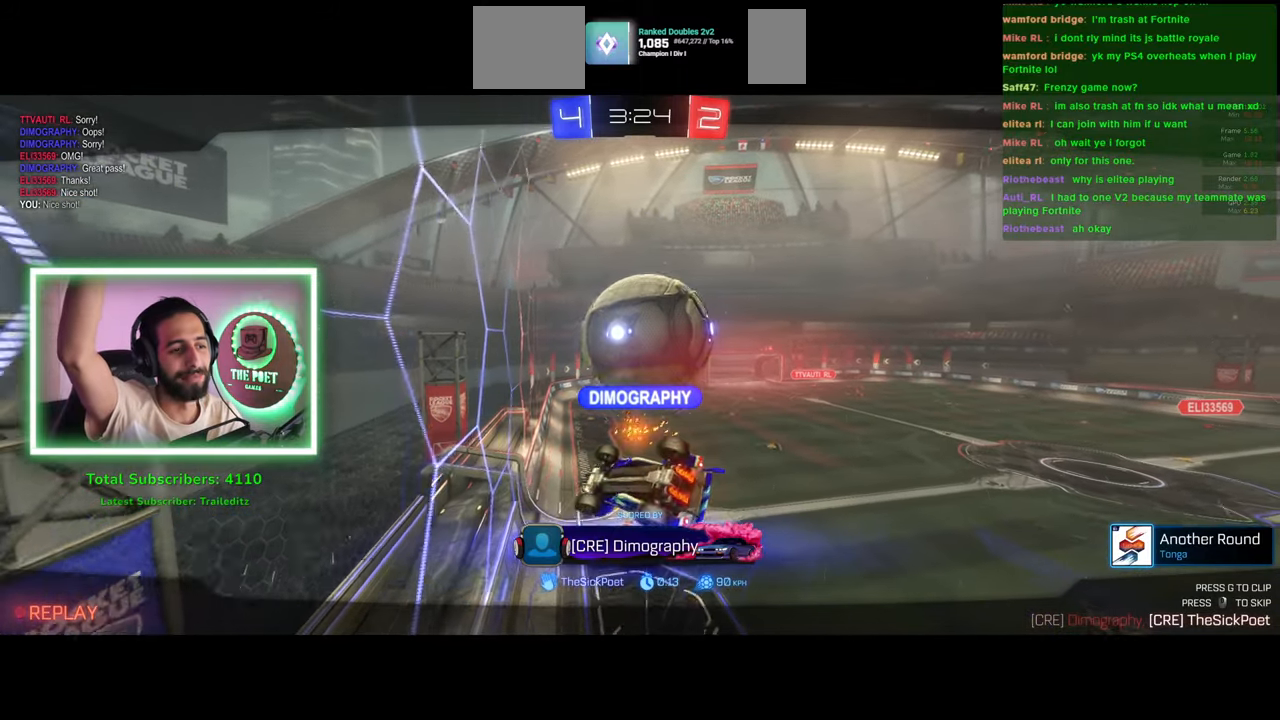
{"keys": [], "mouse": [], "events": []}
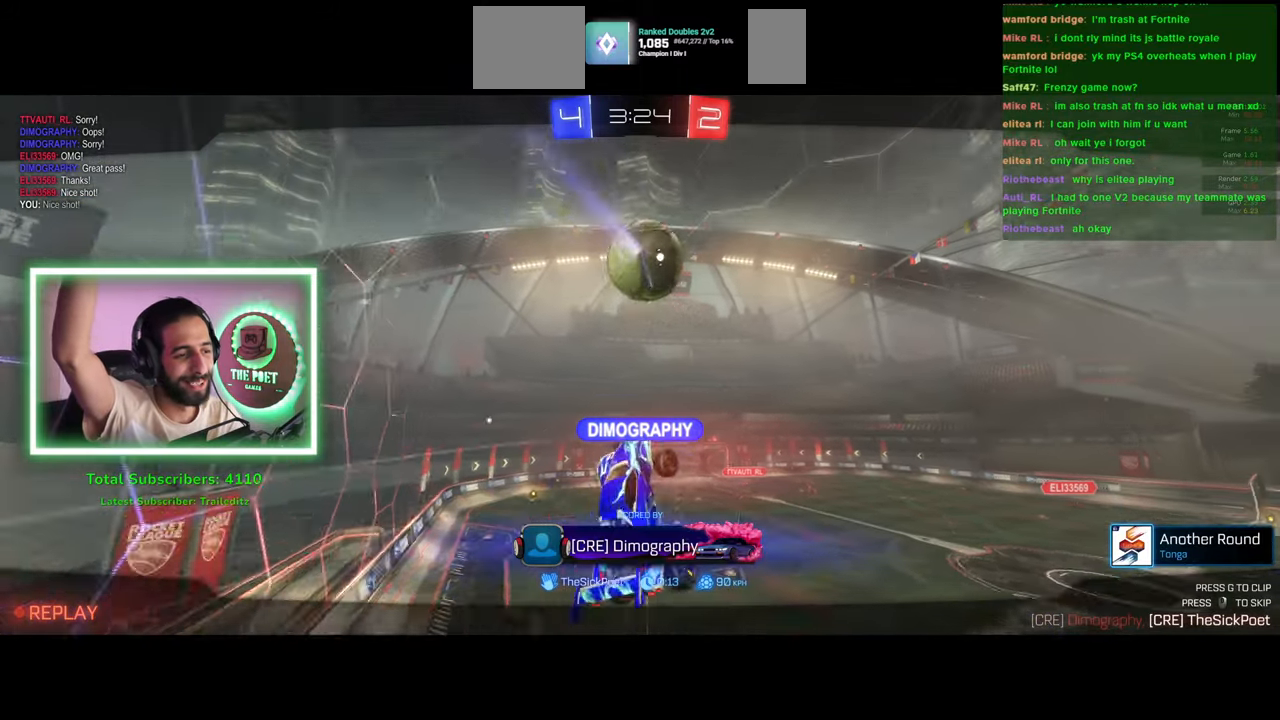
{"keys": [], "mouse": [], "events": []}